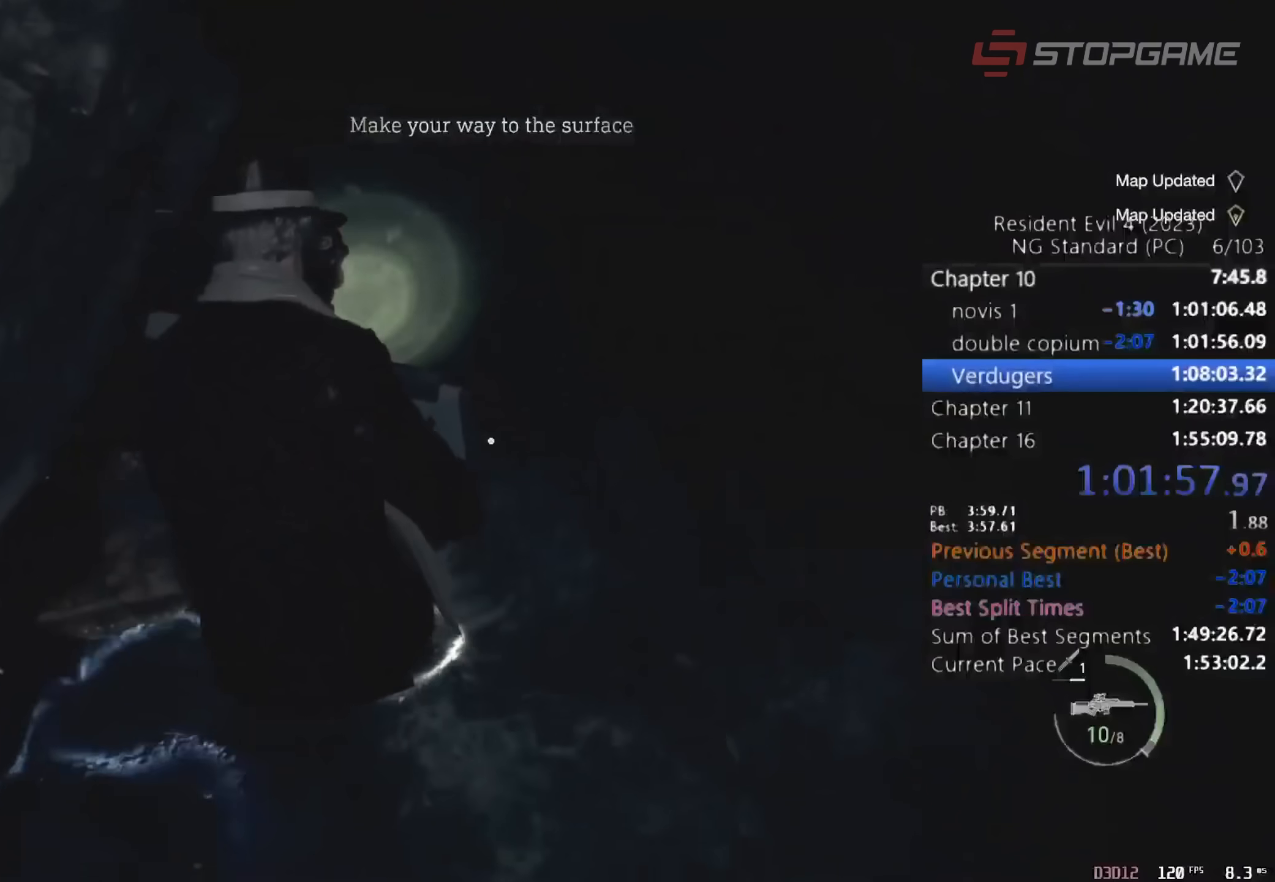
Gameplay with keyboard and mouse; each line is a JSON object with the keys and mouse buttons held at the frame after it. "events" lists presses ("down") and releases ("up") of "1", "2", "3", "4", "5", "a", "alt", "c", "caps_lock", "ctrl", "d", "e", "q", "r", "return", "s", "shift", "space", "t", "tab", "v", "w", "x", "z" and "mouse_wheel" between this image and that frame as [ms after this image, input, new state], when the widget could be followed in between. "mouse_wheel" = the "wheel" button of the "mouse" list. No other keys are recorded. "wheel" means that the mouse wheel is clicked or scrolled. Not read: mouse_move.
{"keys": ["a", "s"], "mouse": [], "events": [[250, "w", "up"], [333, "s", "down"]]}
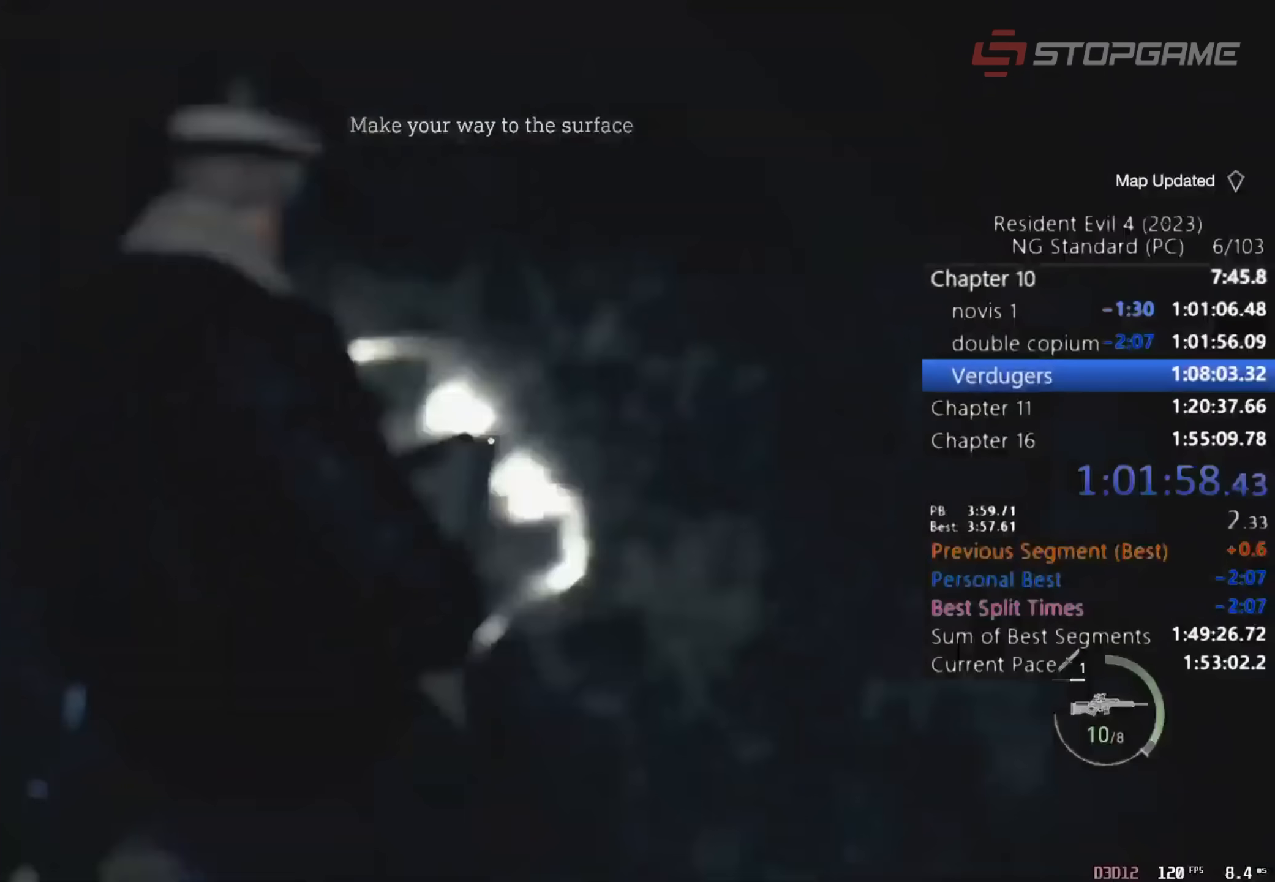
{"keys": ["a", "s"], "mouse": [], "events": []}
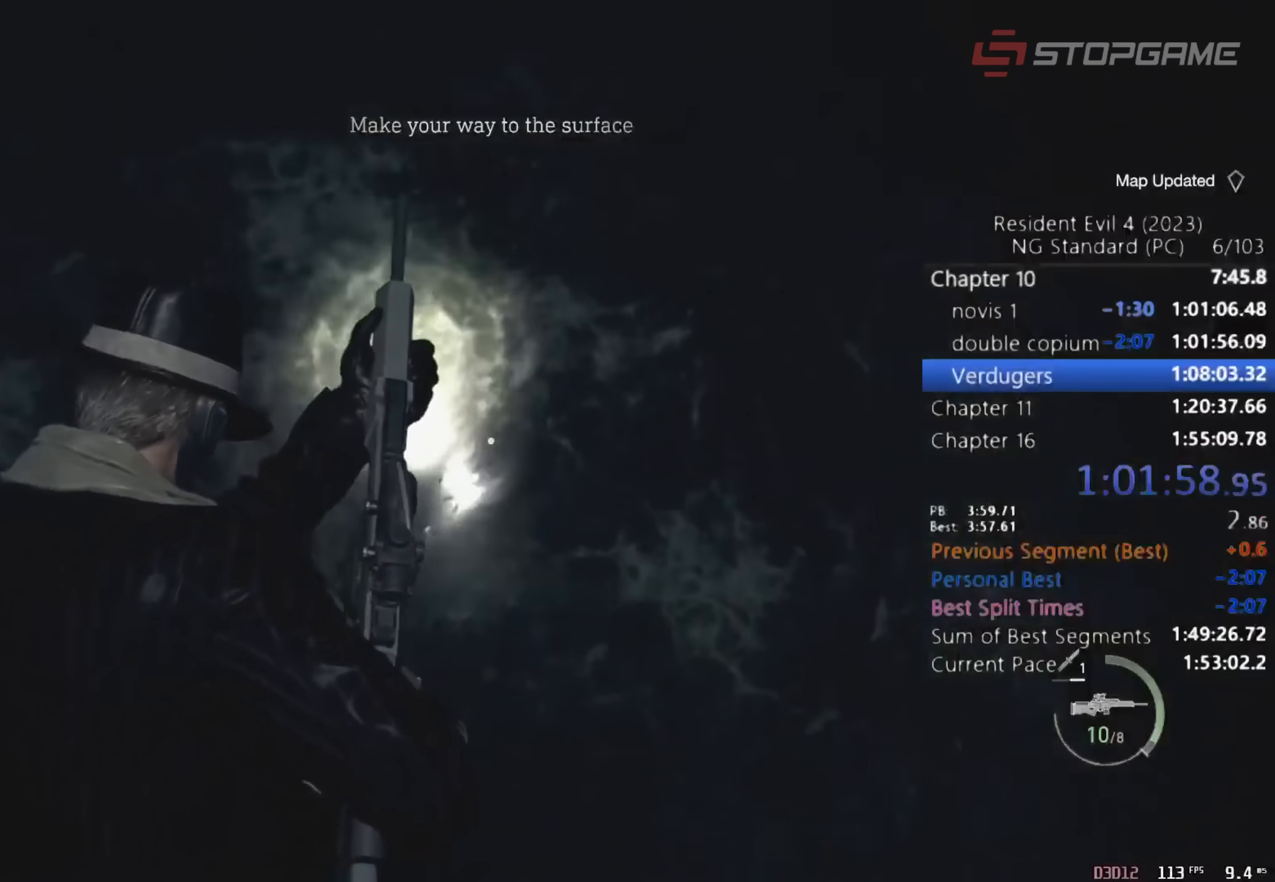
{"keys": ["a", "s"], "mouse": [], "events": []}
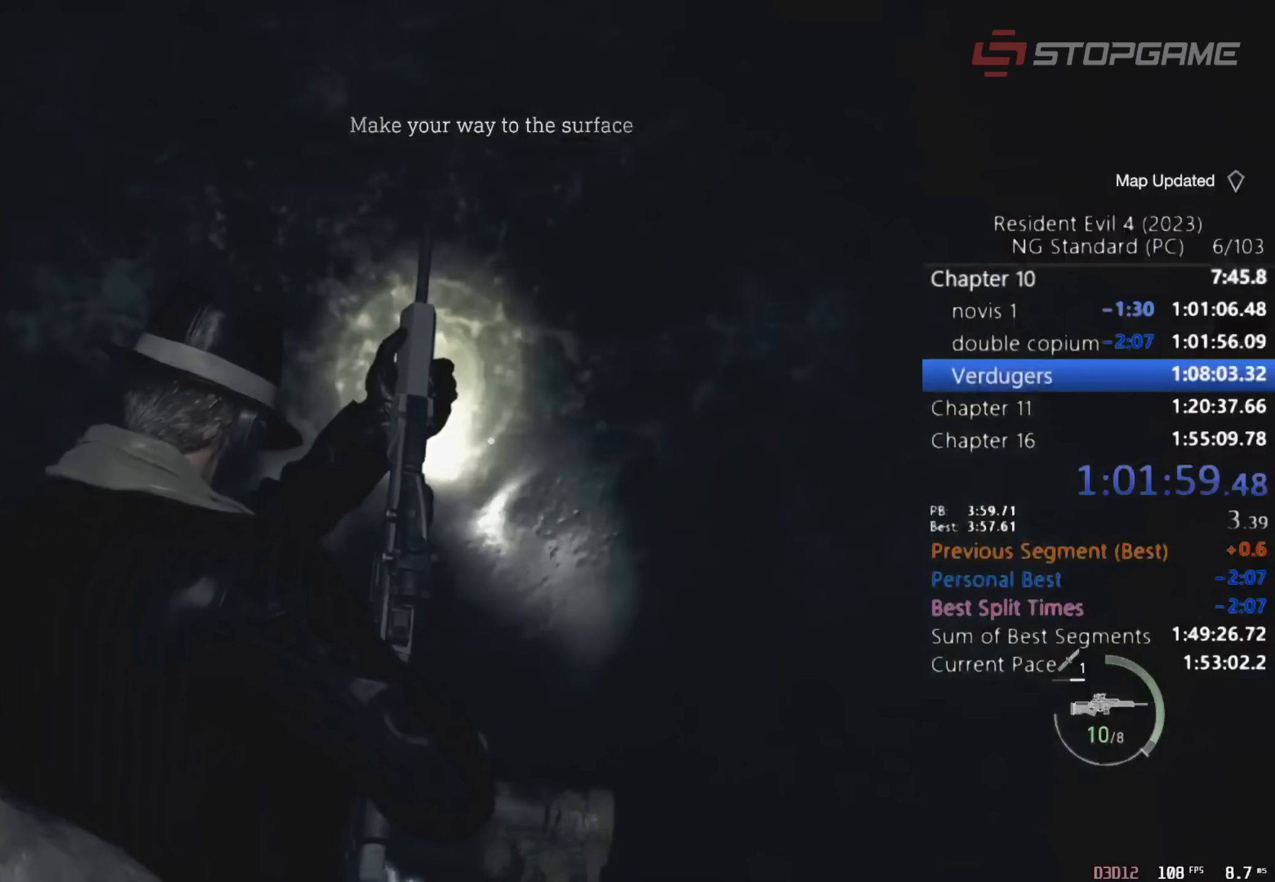
{"keys": ["a", "s"], "mouse": [], "events": []}
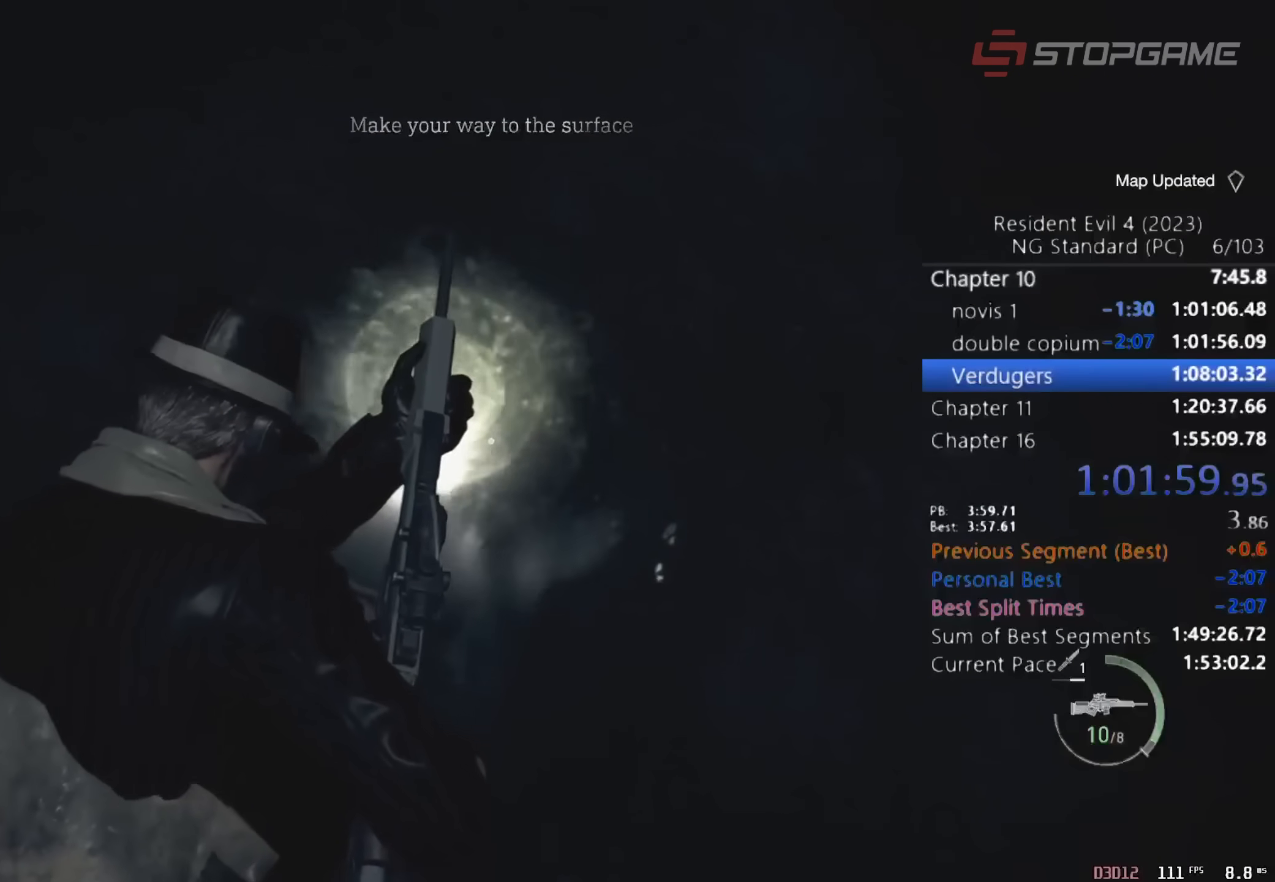
{"keys": ["q"], "mouse": [], "events": [[483, "a", "up"], [483, "q", "down"], [483, "s", "up"]]}
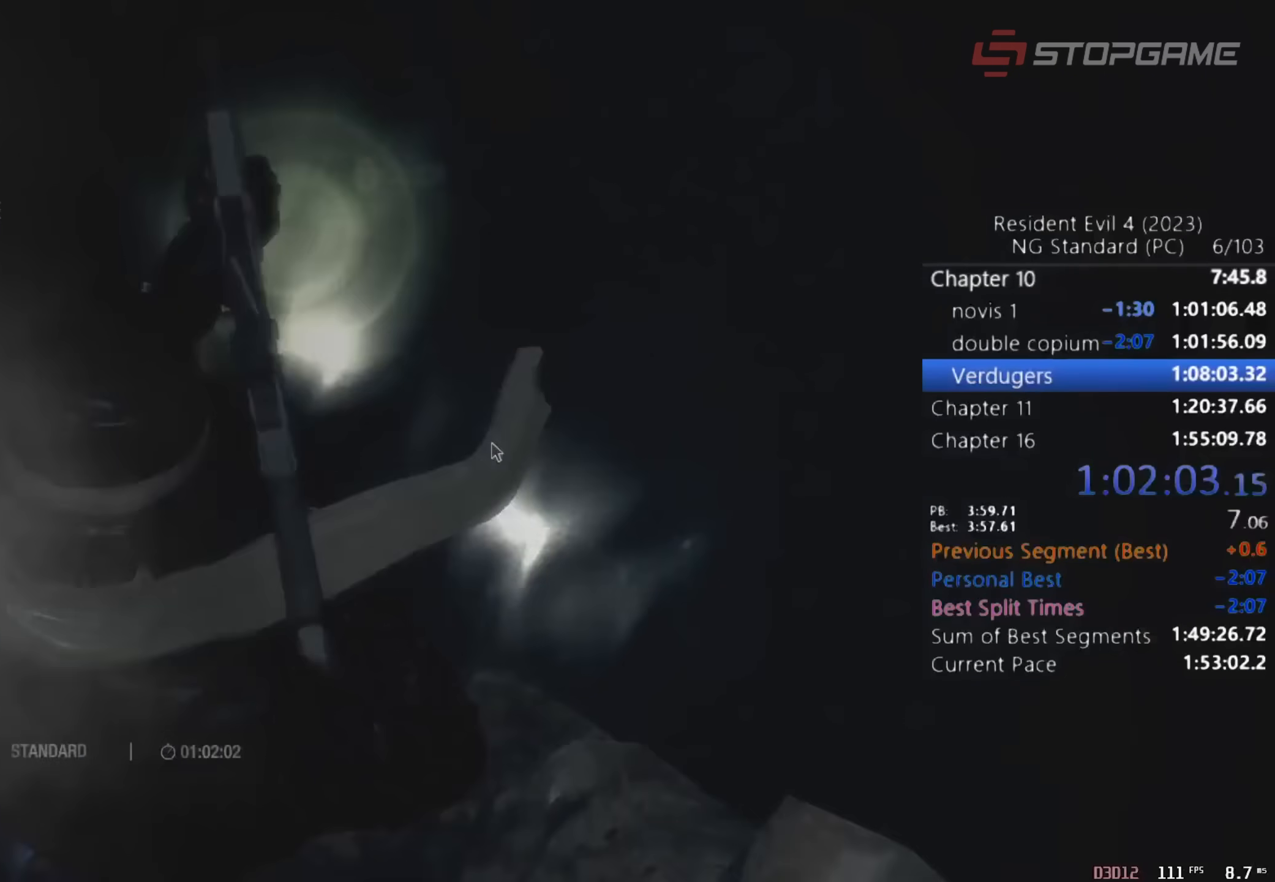
{"keys": ["e", "w"], "mouse": [], "events": [[17, "q", "up"], [117, "s", "down"], [167, "e", "down"], [217, "s", "up"], [267, "e", "up"], [350, "e", "down"], [400, "e", "up"], [500, "e", "down"], [500, "w", "down"]]}
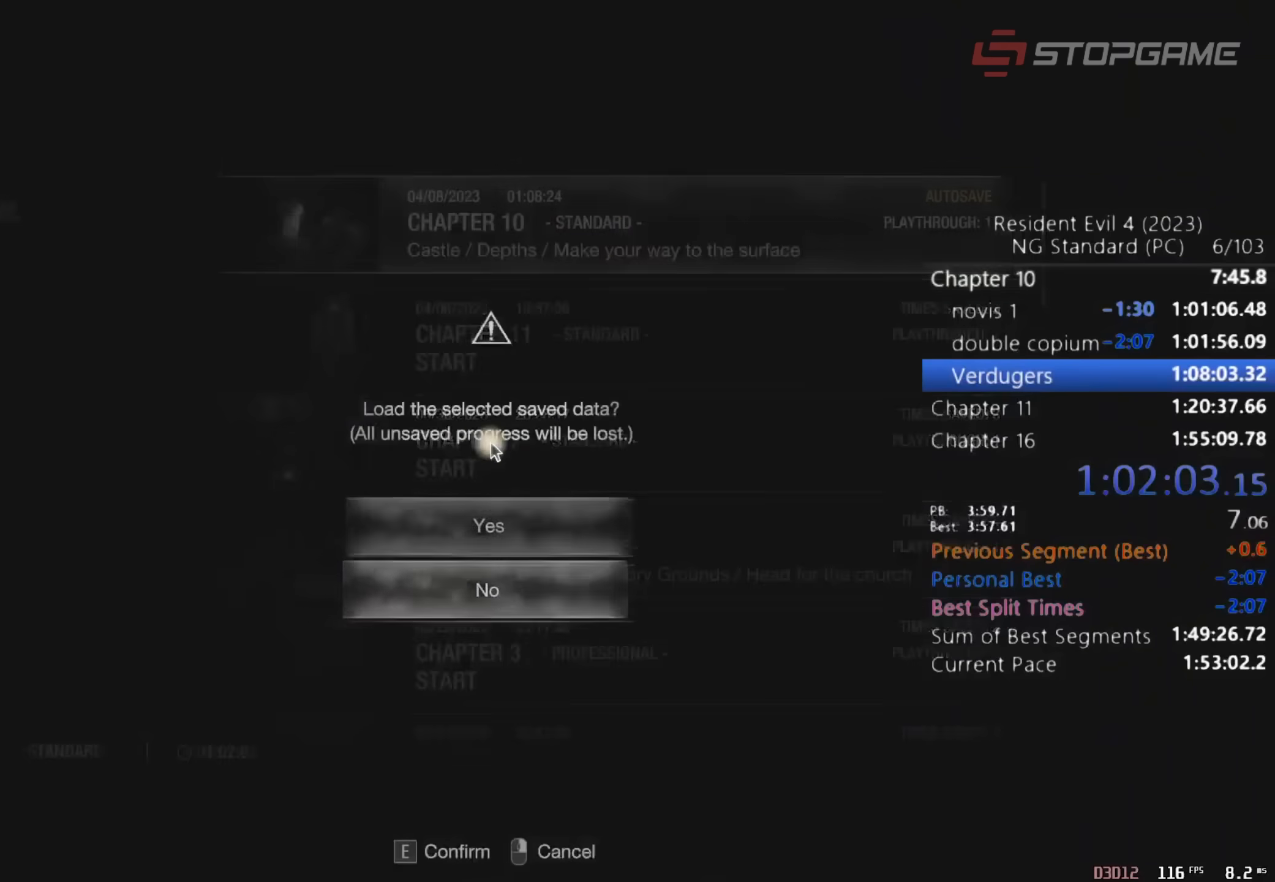
{"keys": [], "mouse": [], "events": [[33, "w", "up"], [83, "e", "up"]]}